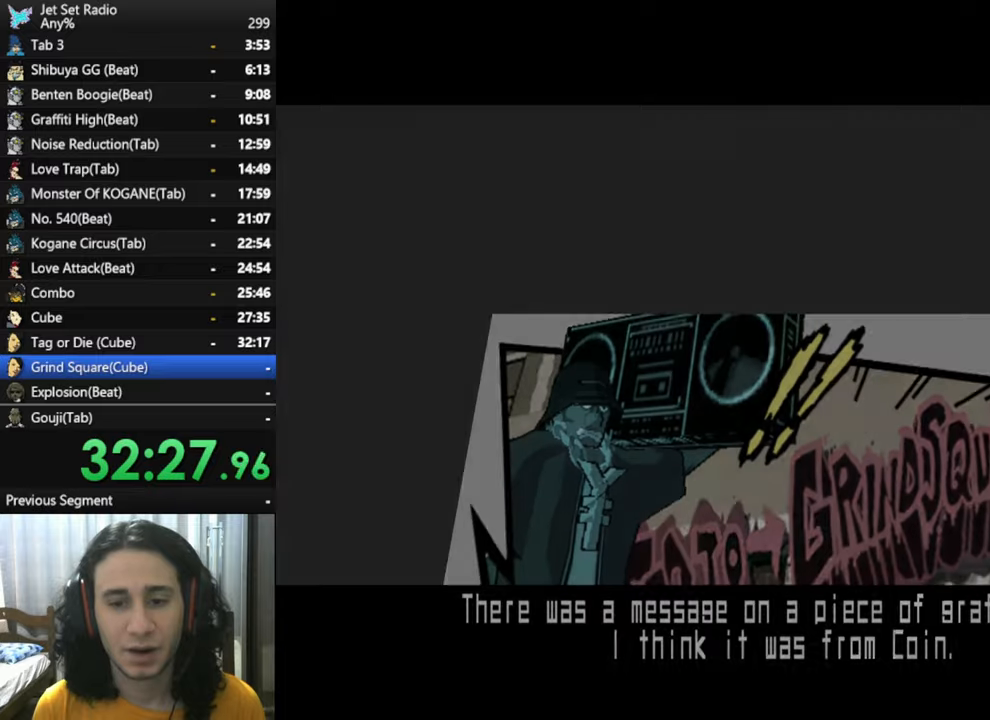
Gameplay with a controller (Xbox layout); each line is a JSON object with the inputs held at the frame after it. "events" lists button and stick changes between this image and that frame as [ms after this image, input, new state], when the widget could be followed in between.
{"buttons": [], "left_stick": "center", "right_stick": "center", "events": [[33, "START", "up"], [267, "A", "down"], [417, "A", "up"]]}
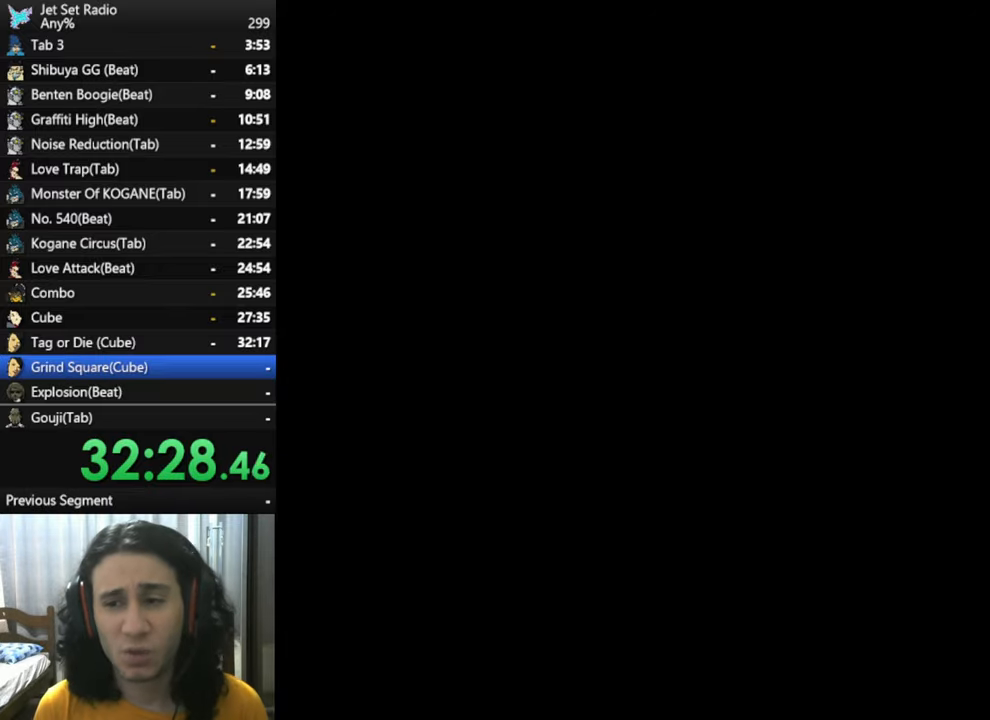
{"buttons": [], "left_stick": "center", "right_stick": "center", "events": [[17, "A", "down"], [117, "A", "up"], [233, "A", "down"], [383, "A", "up"]]}
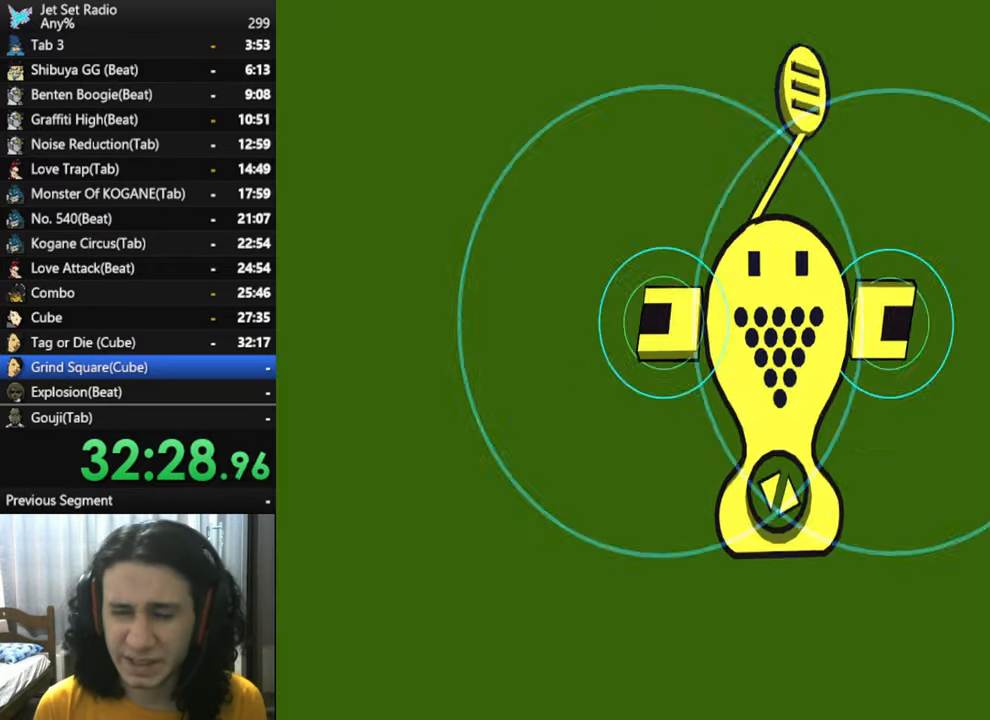
{"buttons": ["A"], "left_stick": "center", "right_stick": "center", "events": [[17, "A", "down"], [200, "A", "up"], [267, "A", "down"], [367, "A", "up"], [467, "A", "down"]]}
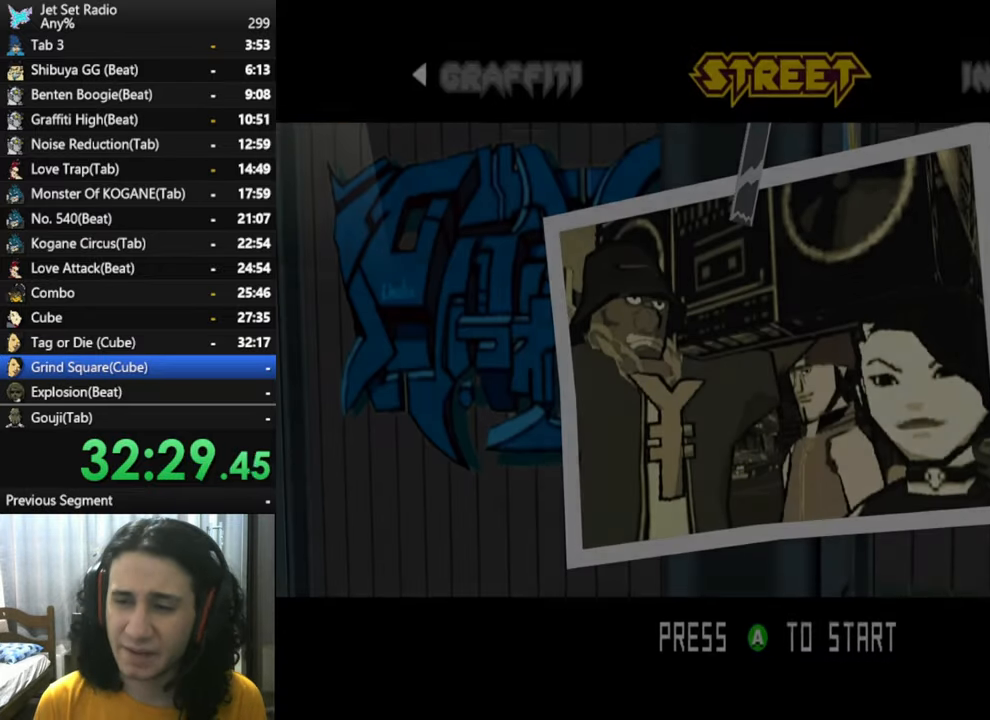
{"buttons": ["A"], "left_stick": "center", "right_stick": "center", "events": [[83, "A", "up"], [217, "A", "down"], [333, "A", "up"], [433, "A", "down"]]}
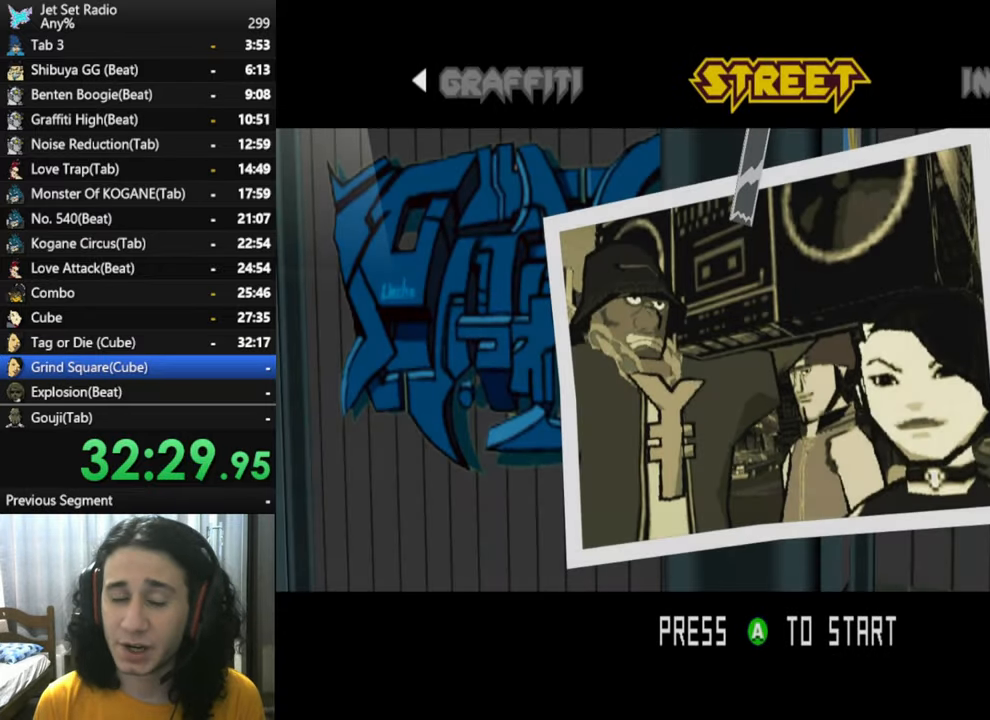
{"buttons": ["A"], "left_stick": "center", "right_stick": "center", "events": [[67, "A", "up"], [150, "A", "down"], [283, "A", "up"], [383, "A", "down"]]}
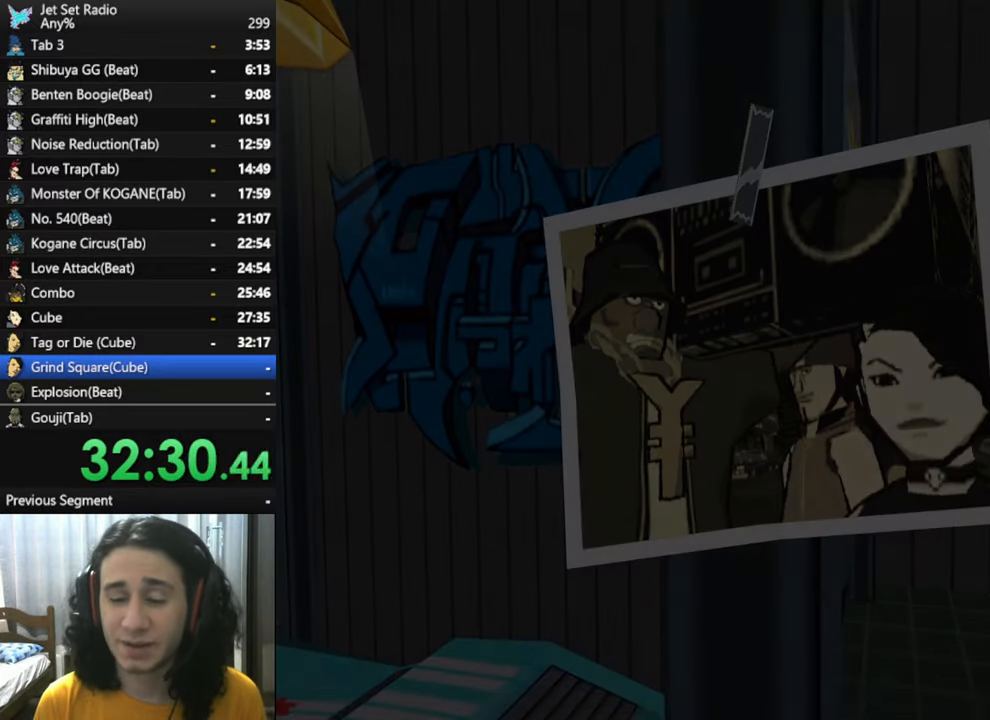
{"buttons": [], "left_stick": "center", "right_stick": "center", "events": [[17, "A", "up"], [117, "A", "down"], [233, "A", "up"], [317, "A", "down"], [417, "A", "up"]]}
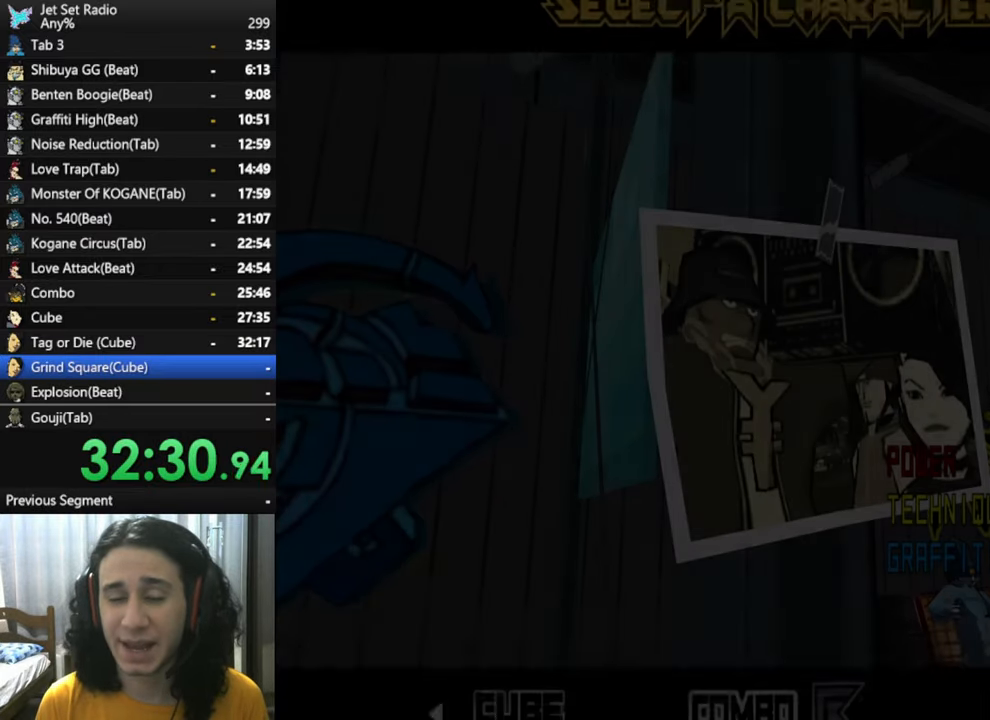
{"buttons": ["DPAD_RIGHT"], "left_stick": "center", "right_stick": "center", "events": [[67, "DPAD_RIGHT", "down"]]}
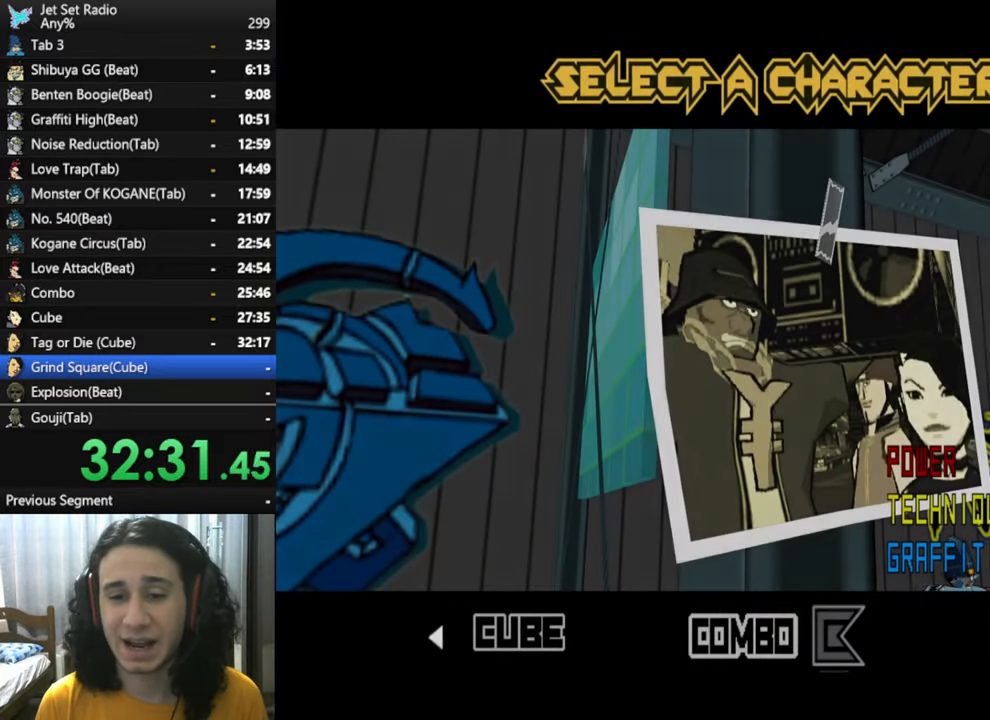
{"buttons": [], "left_stick": "center", "right_stick": "center", "events": [[433, "DPAD_RIGHT", "up"]]}
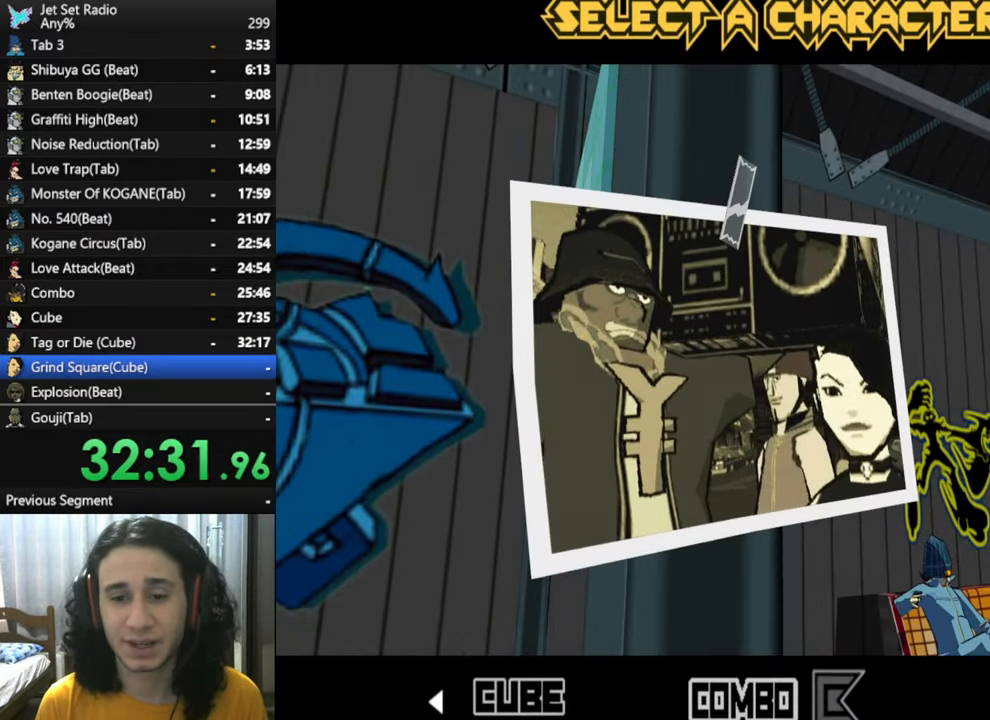
{"buttons": ["A"], "left_stick": "center", "right_stick": "center", "events": [[33, "A", "down"], [167, "A", "up"], [400, "A", "down"]]}
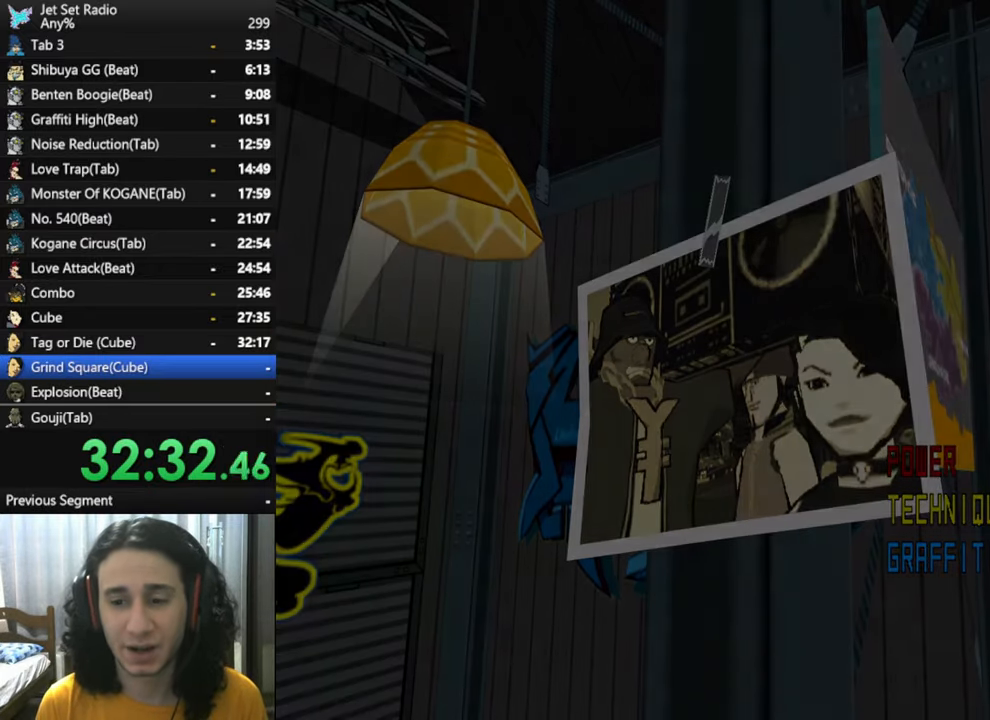
{"buttons": ["A"], "left_stick": "center", "right_stick": "center", "events": [[67, "A", "up"], [183, "A", "down"], [283, "A", "up"], [384, "A", "down"]]}
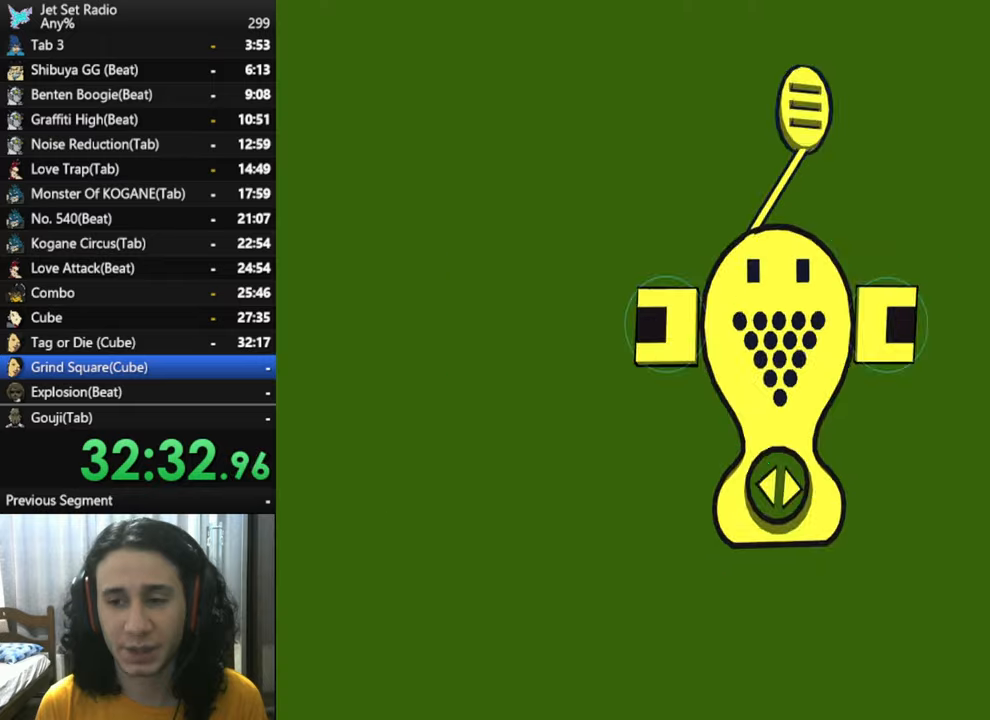
{"buttons": ["A"], "left_stick": "center", "right_stick": "center", "events": [[17, "A", "up"], [134, "A", "down"], [250, "A", "up"], [384, "A", "down"]]}
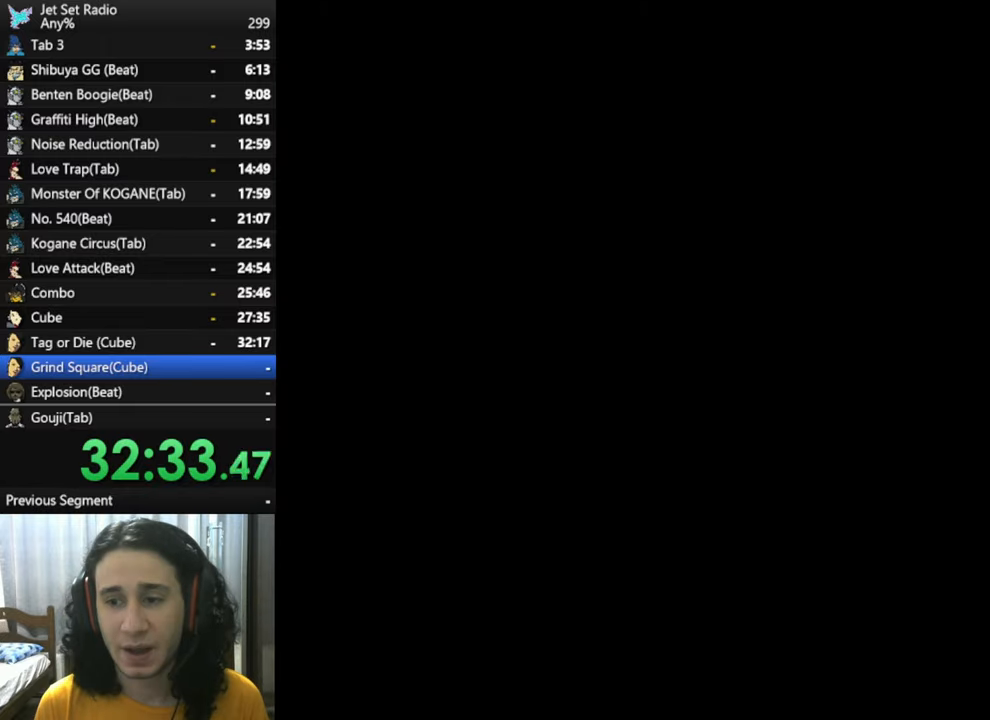
{"buttons": [], "left_stick": "center", "right_stick": "center", "events": [[17, "A", "up"], [134, "A", "down"], [317, "A", "up"]]}
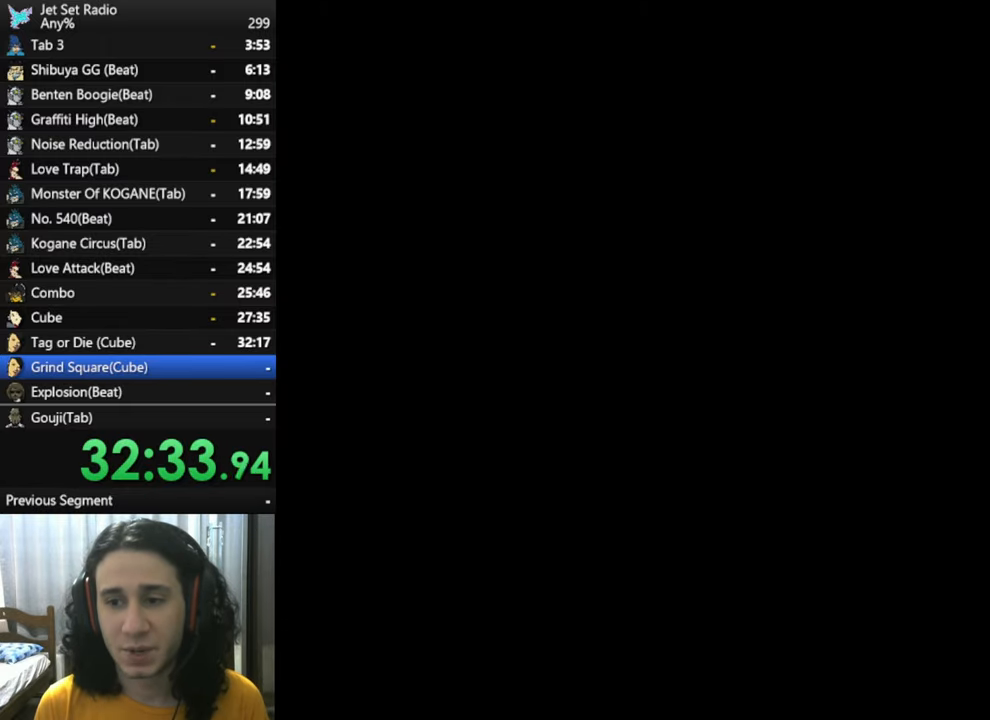
{"buttons": ["A"], "left_stick": "center", "right_stick": "center", "events": [[34, "A", "down"]]}
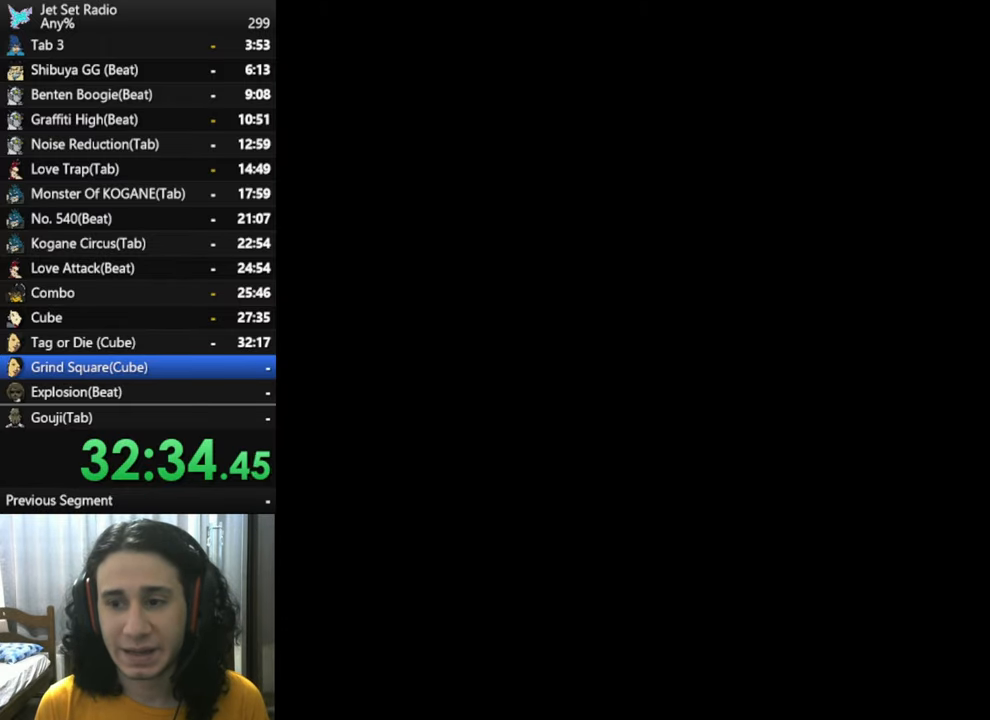
{"buttons": ["A"], "left_stick": "center", "right_stick": "center", "events": [[100, "A", "up"], [400, "A", "down"]]}
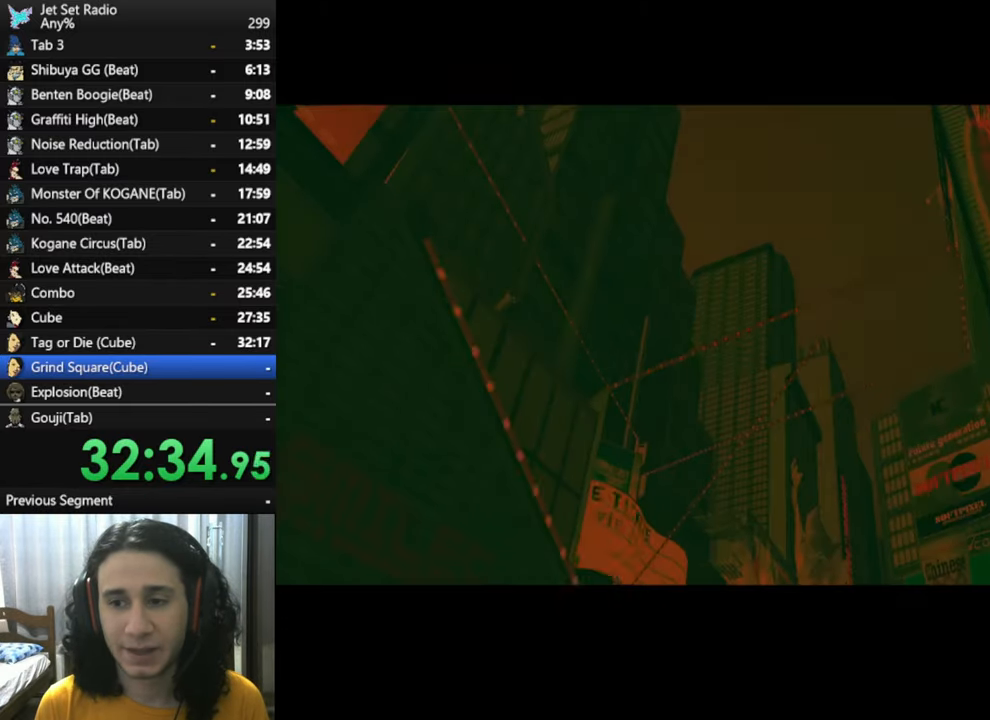
{"buttons": [], "left_stick": "center", "right_stick": "center", "events": [[334, "A", "up"]]}
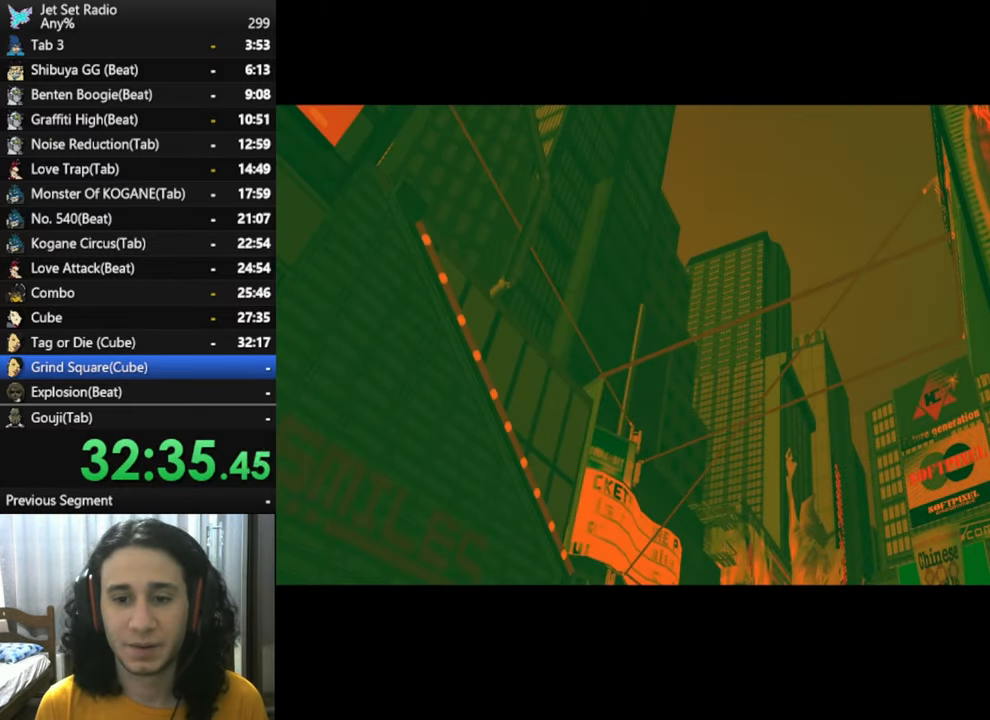
{"buttons": [], "left_stick": "center", "right_stick": "center", "events": [[150, "A", "down"], [450, "A", "up"]]}
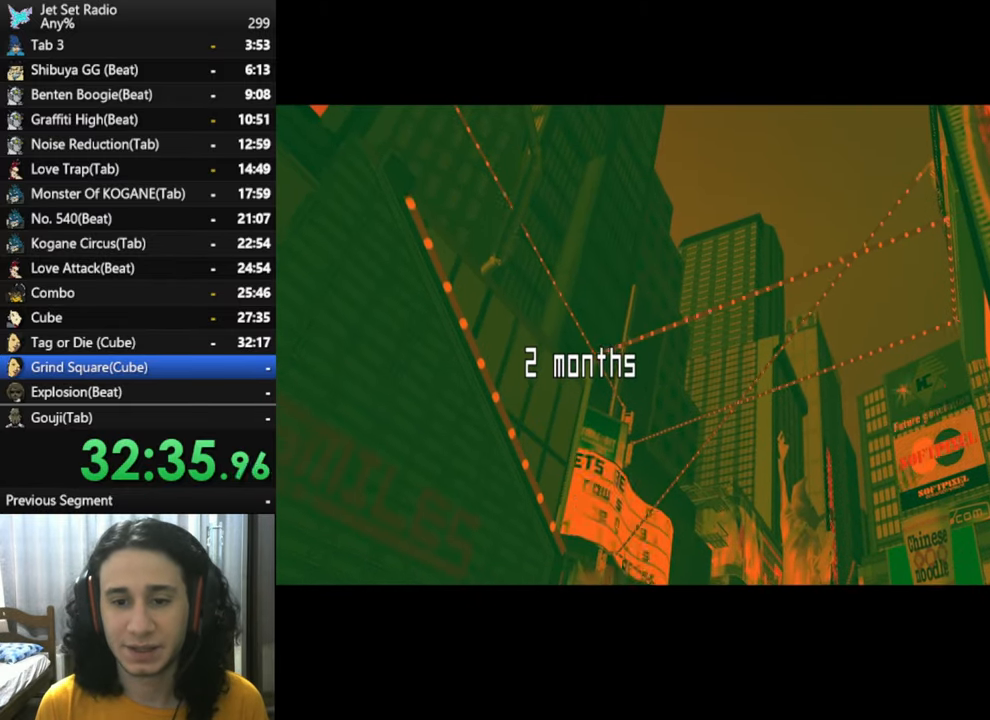
{"buttons": ["A"], "left_stick": "center", "right_stick": "center", "events": [[100, "X", "down"], [367, "A", "down"], [367, "X", "up"]]}
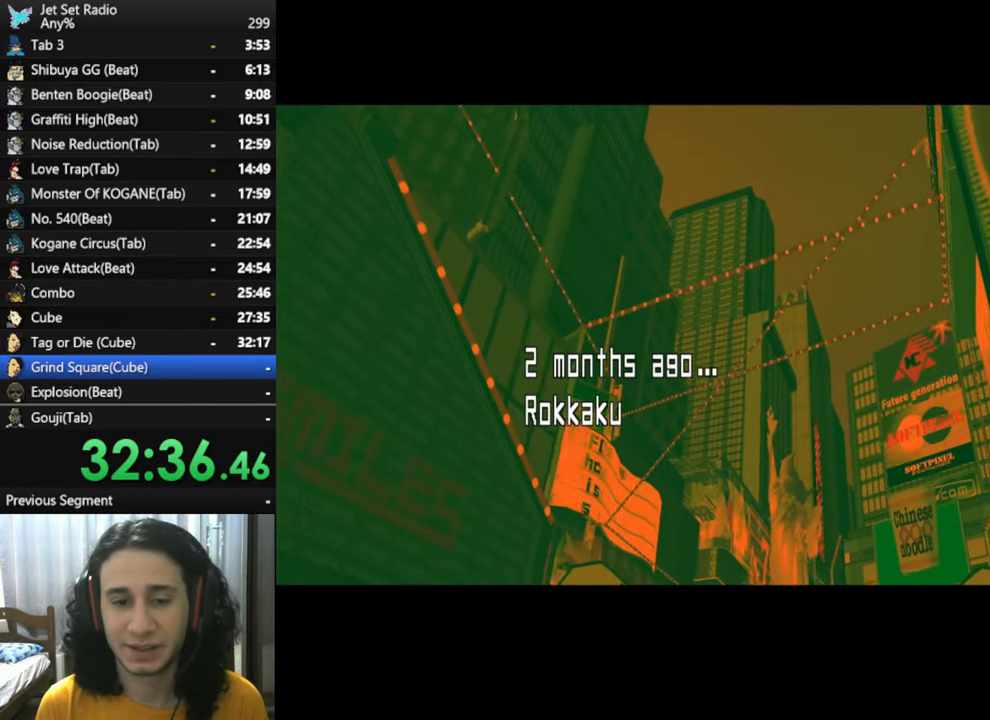
{"buttons": ["A"], "left_stick": "center", "right_stick": "center", "events": [[34, "A", "up"], [100, "X", "down"], [267, "A", "down"], [267, "X", "up"]]}
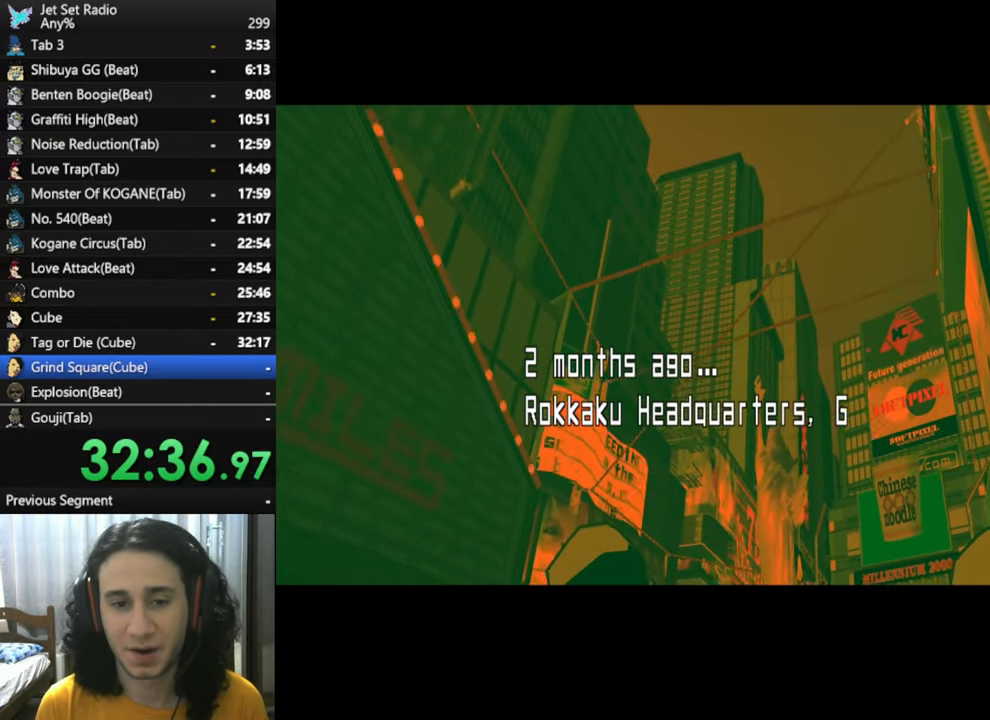
{"buttons": ["A"], "left_stick": "center", "right_stick": "center", "events": []}
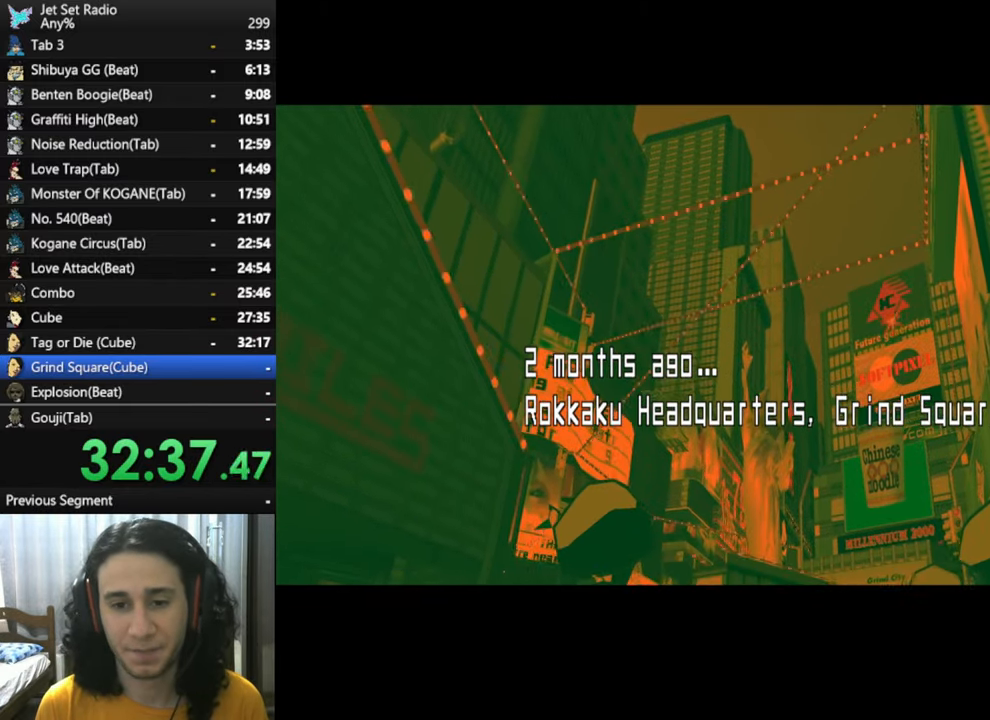
{"buttons": ["A"], "left_stick": "center", "right_stick": "center", "events": []}
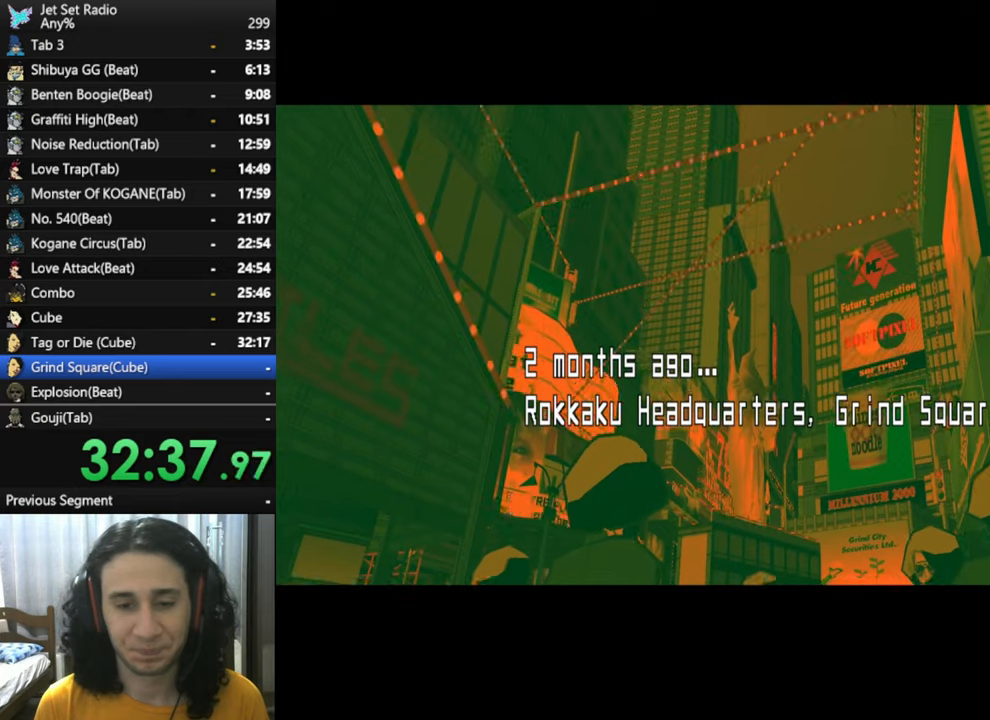
{"buttons": ["A"], "left_stick": "center", "right_stick": "center", "events": []}
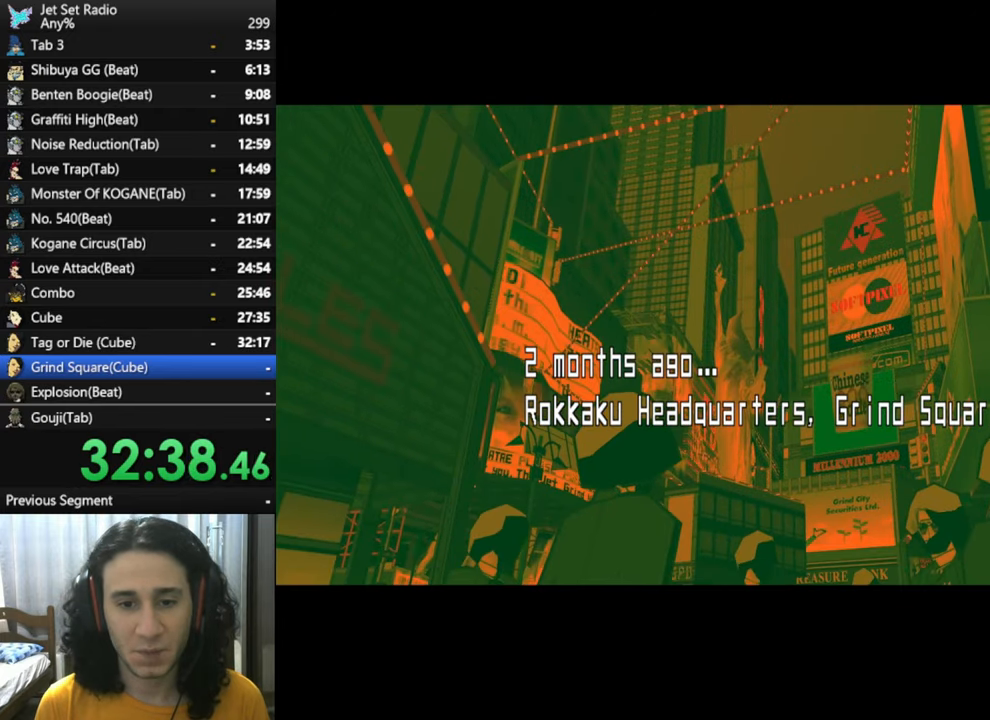
{"buttons": [], "left_stick": "center", "right_stick": "center", "events": [[233, "A", "up"]]}
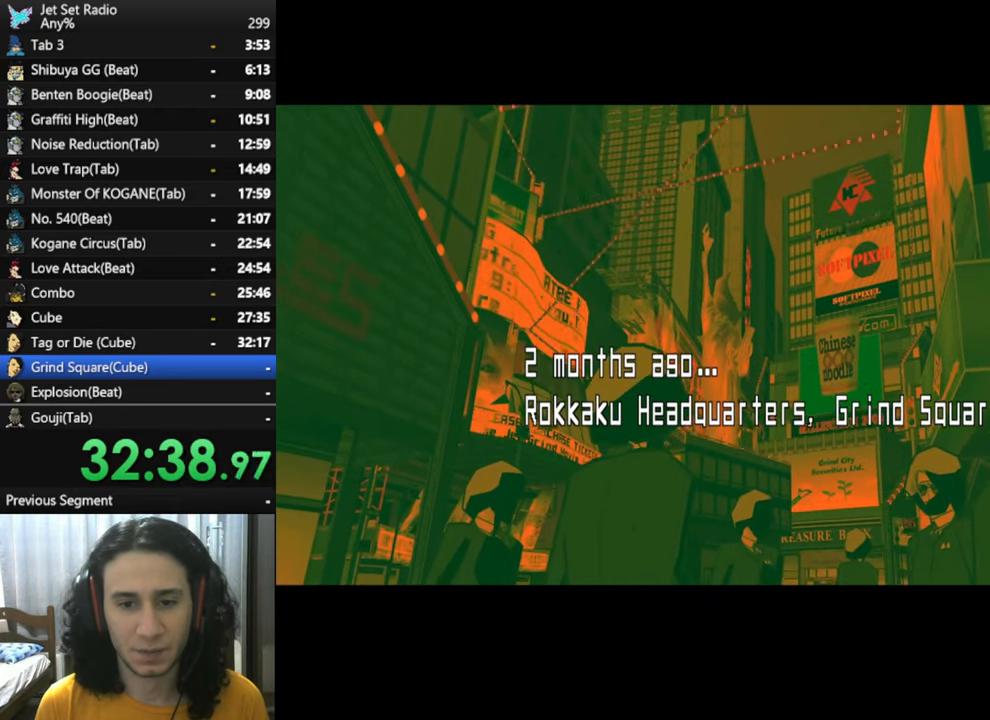
{"buttons": [], "left_stick": "center", "right_stick": "center", "events": []}
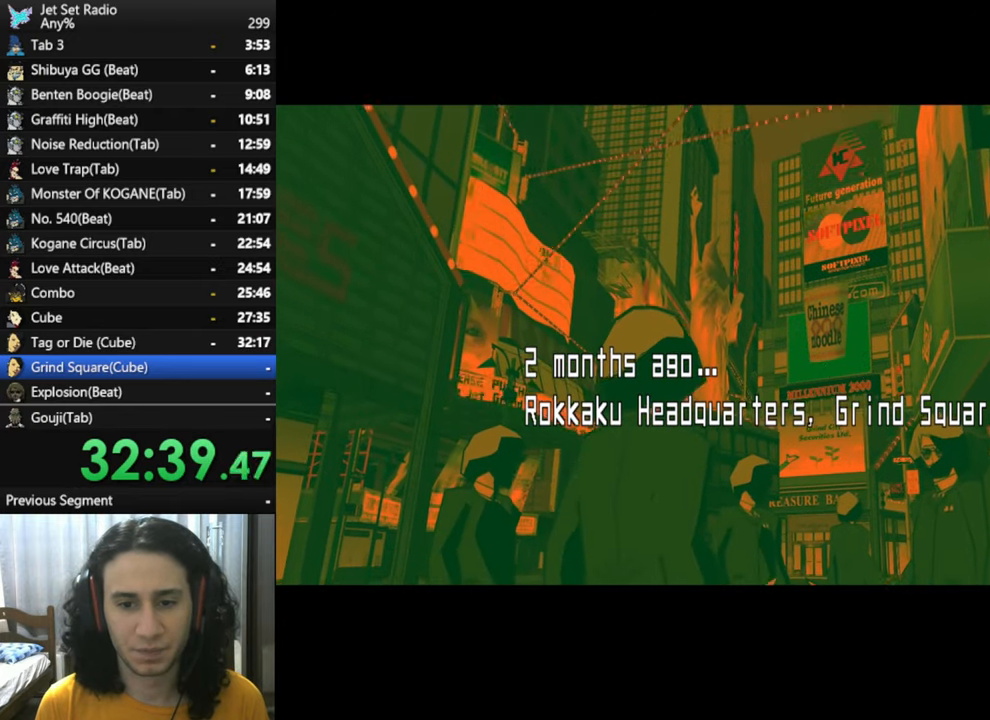
{"buttons": [], "left_stick": "center", "right_stick": "center", "events": []}
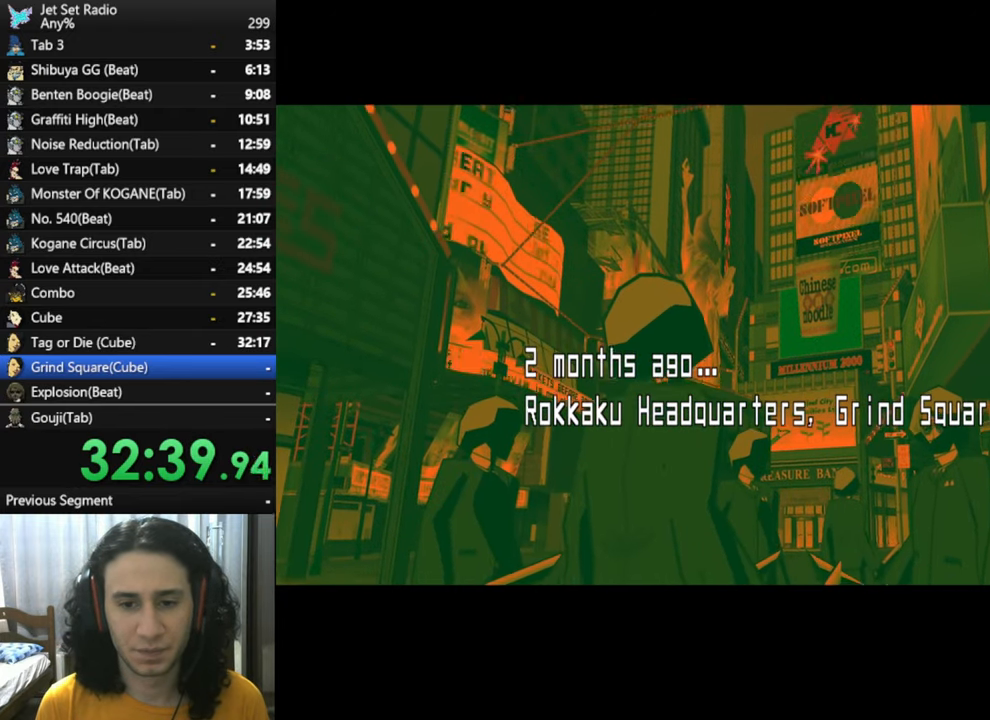
{"buttons": [], "left_stick": "center", "right_stick": "center", "events": []}
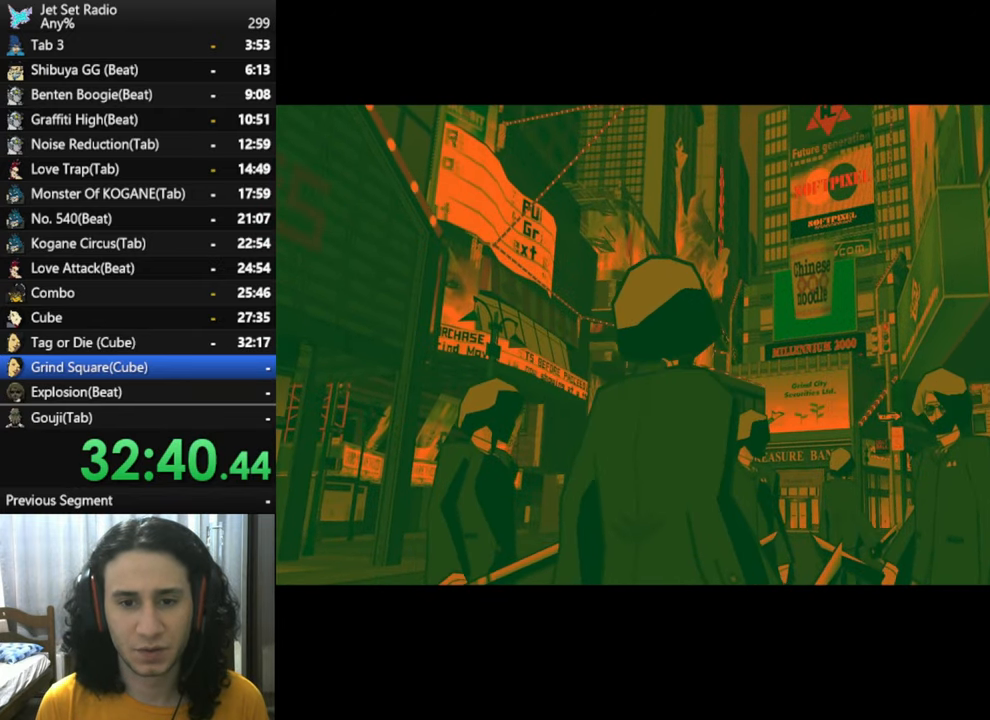
{"buttons": [], "left_stick": "center", "right_stick": "center", "events": []}
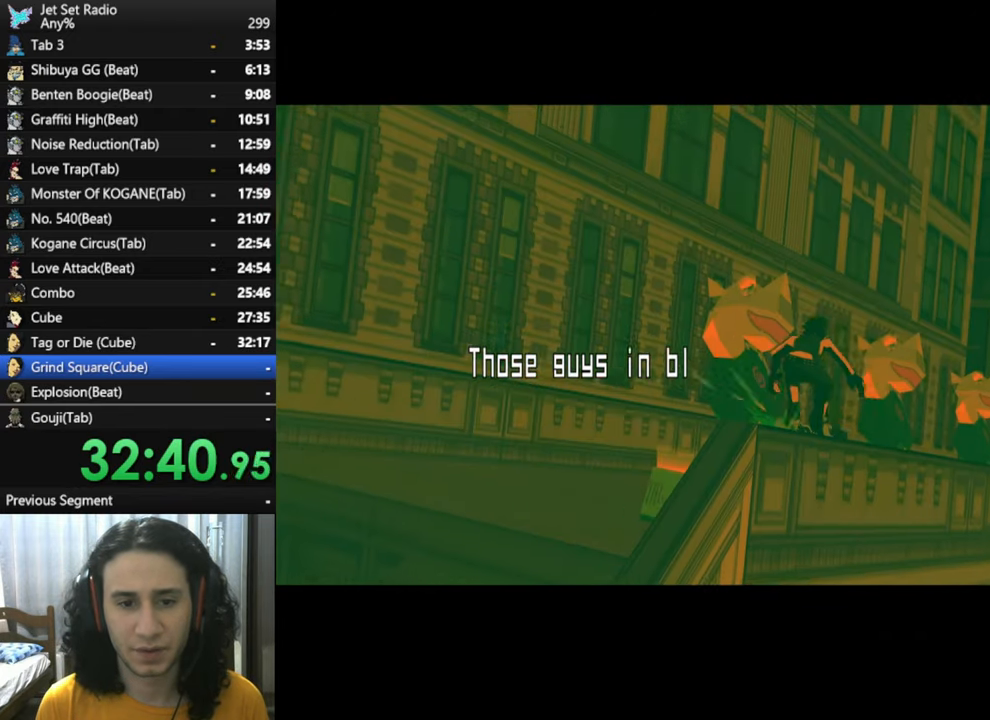
{"buttons": [], "left_stick": "center", "right_stick": "center", "events": []}
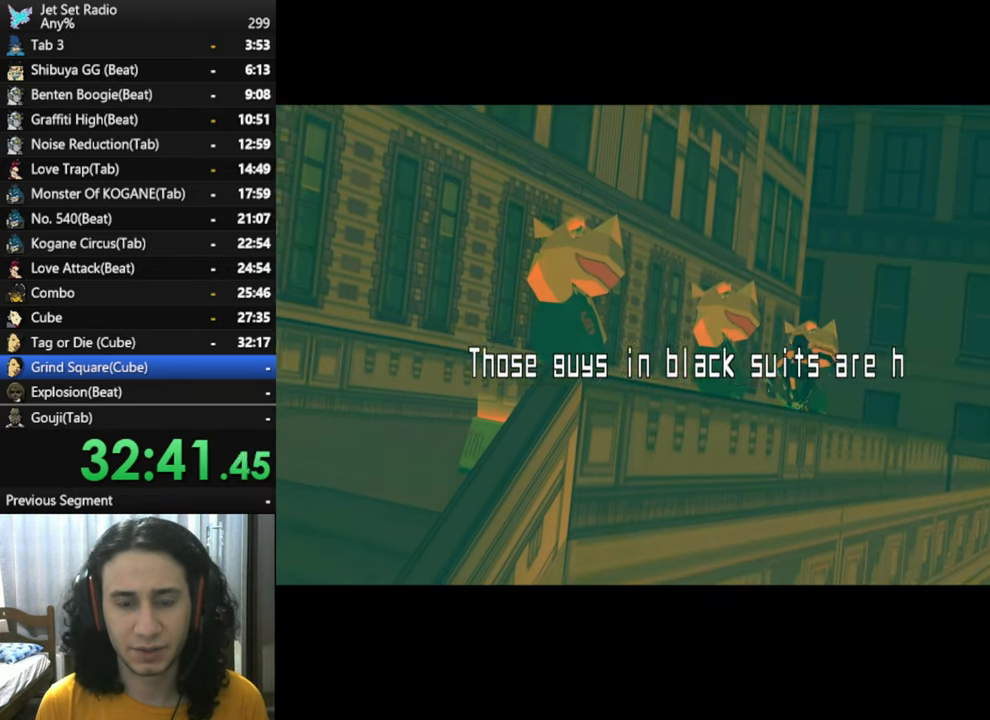
{"buttons": [], "left_stick": "center", "right_stick": "center", "events": []}
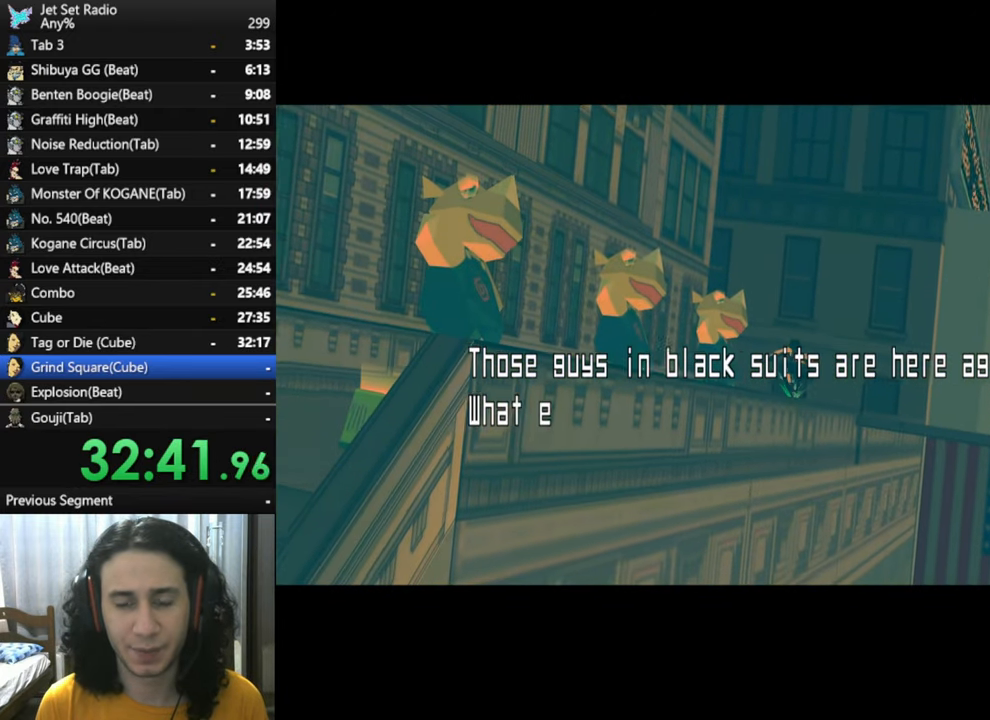
{"buttons": [], "left_stick": "center", "right_stick": "center", "events": []}